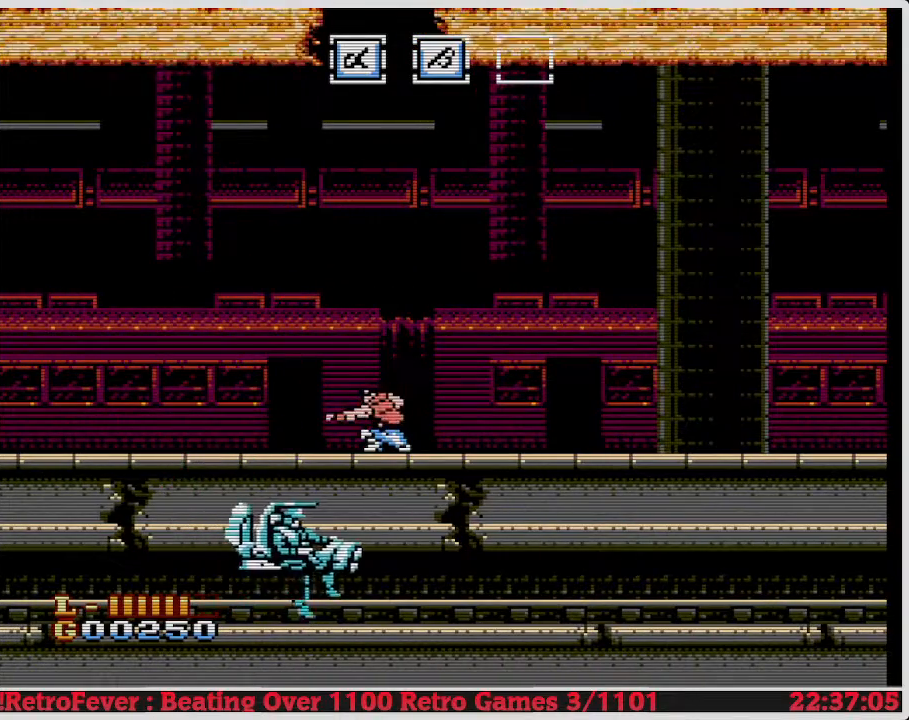
Gameplay with a controller (Nintendo layout); each line is a JSON object with the inputs held at the frame after it. "events" lists button and stick changes between this image and that frame as [ms after this image, input, new state], when the widget could be followed in between. Not read: L3 R3.
{"buttons": [], "events": [[167, "DPAD_DOWN", "up"], [183, "A", "down"], [267, "A", "up"]]}
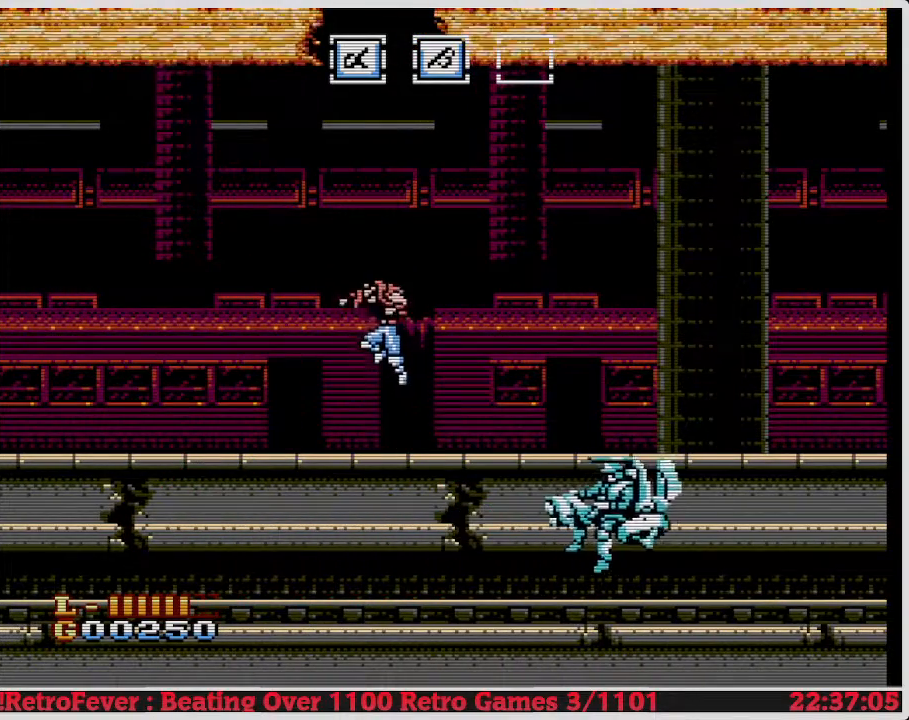
{"buttons": [], "events": [[283, "DPAD_RIGHT", "down"], [467, "DPAD_RIGHT", "up"]]}
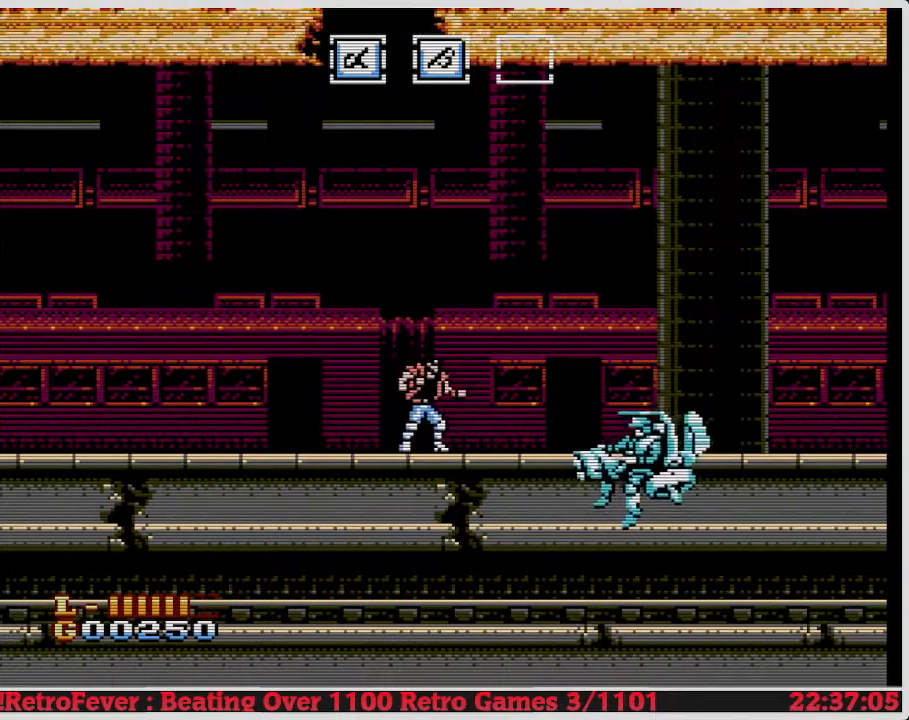
{"buttons": ["B", "DPAD_DOWN"], "events": [[217, "DPAD_DOWN", "down"], [300, "B", "down"], [417, "B", "up"], [483, "B", "down"]]}
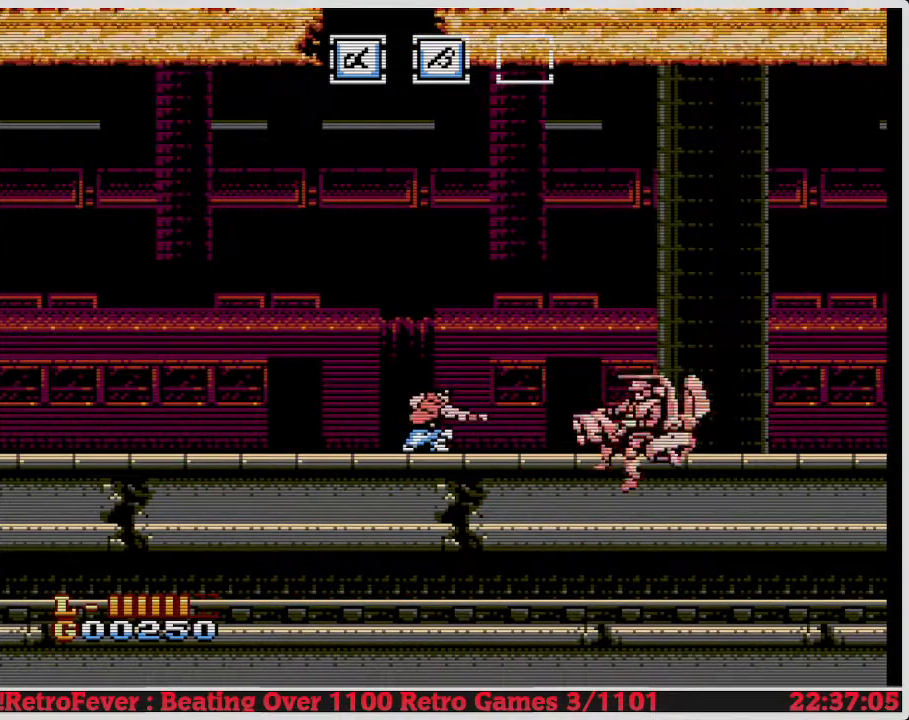
{"buttons": ["DPAD_DOWN"], "events": [[67, "B", "up"], [100, "B", "down"], [217, "B", "up"]]}
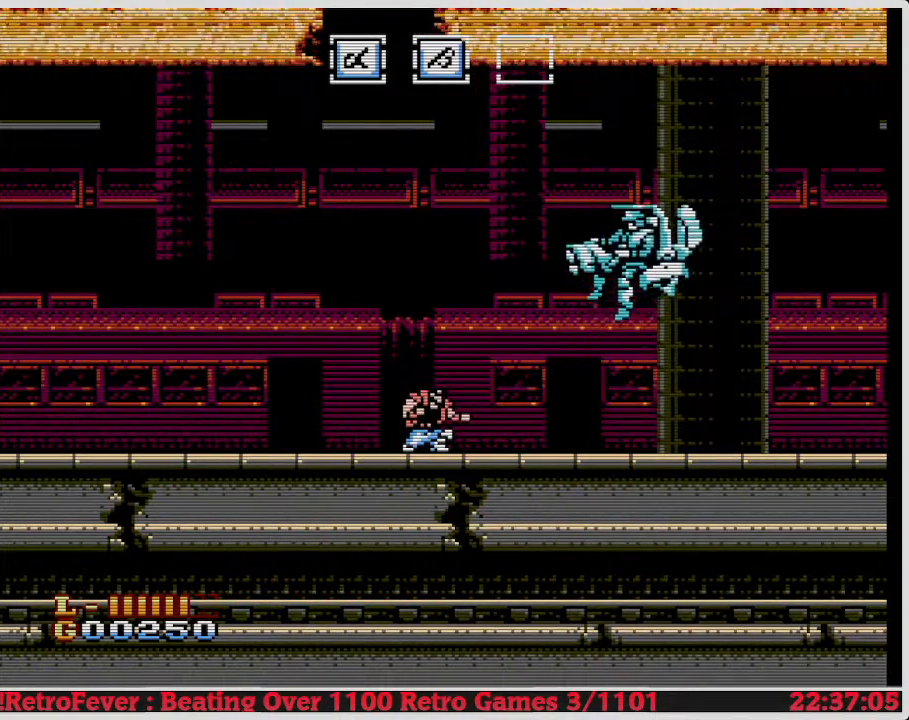
{"buttons": [], "events": [[300, "DPAD_DOWN", "up"]]}
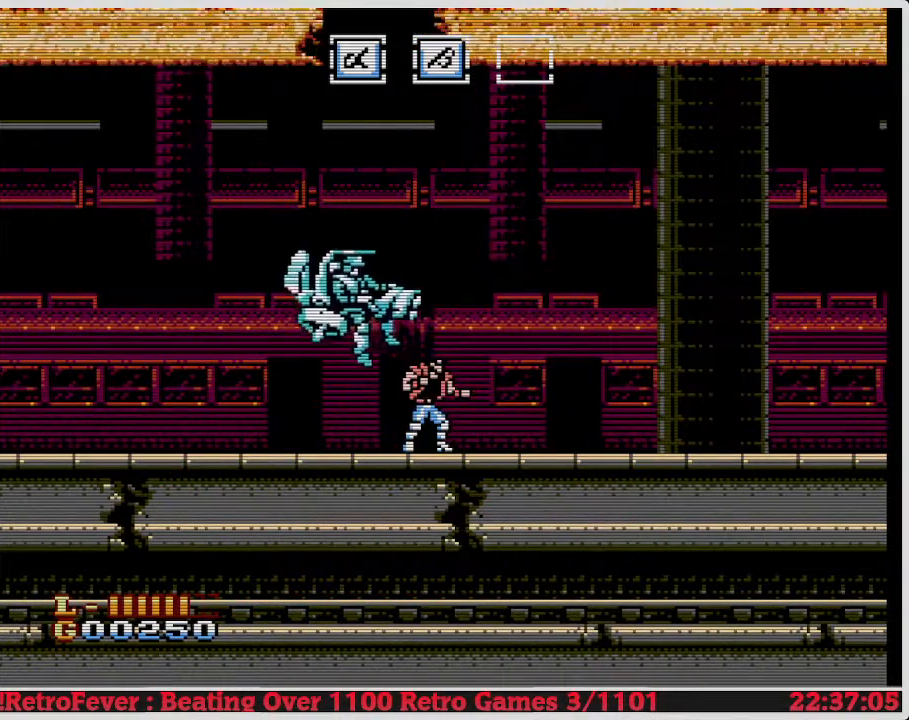
{"buttons": [], "events": [[233, "DPAD_LEFT", "down"], [383, "DPAD_LEFT", "up"]]}
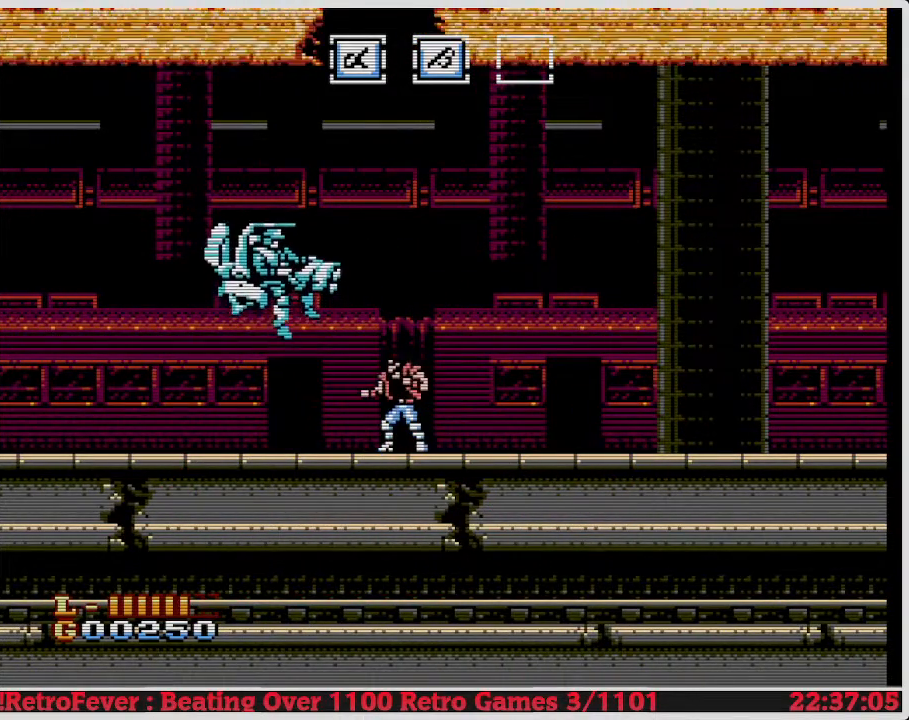
{"buttons": ["DPAD_DOWN"], "events": [[283, "DPAD_DOWN", "down"]]}
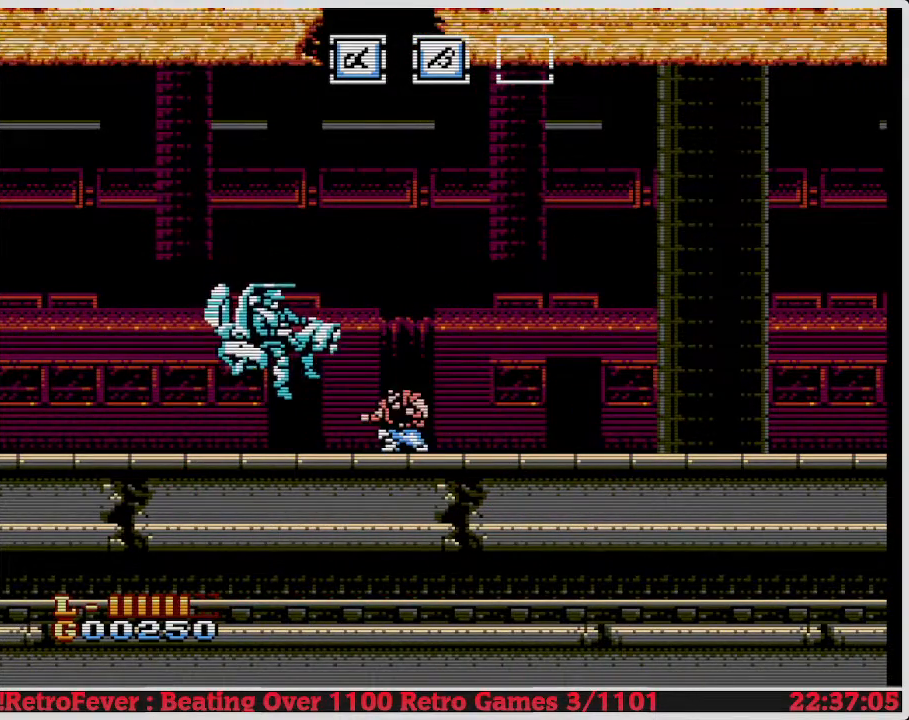
{"buttons": ["DPAD_DOWN"], "events": []}
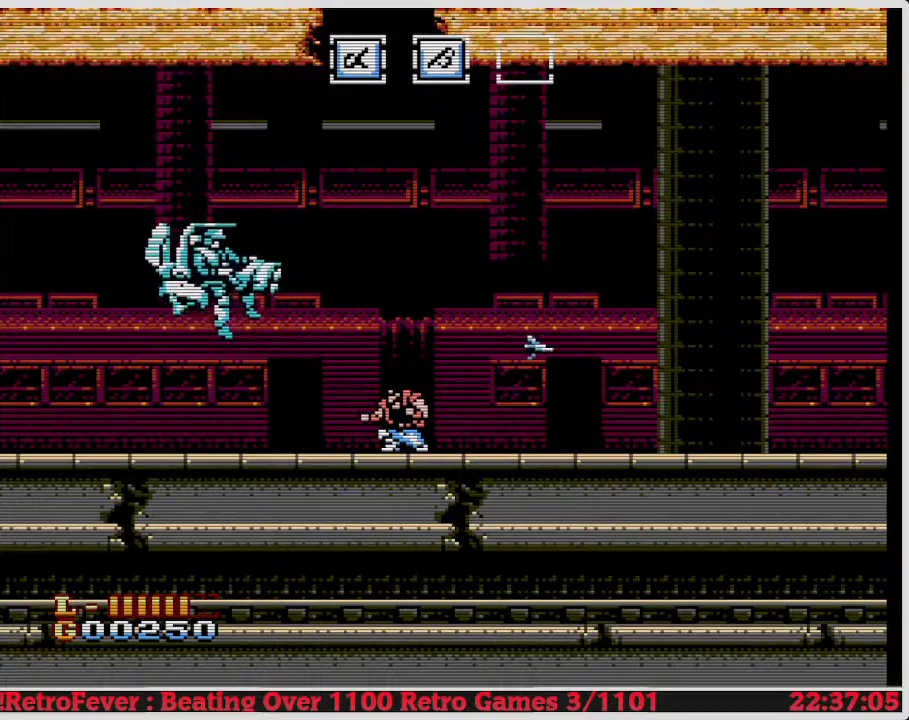
{"buttons": [], "events": [[83, "DPAD_DOWN", "up"], [217, "DPAD_LEFT", "down"], [333, "DPAD_LEFT", "up"]]}
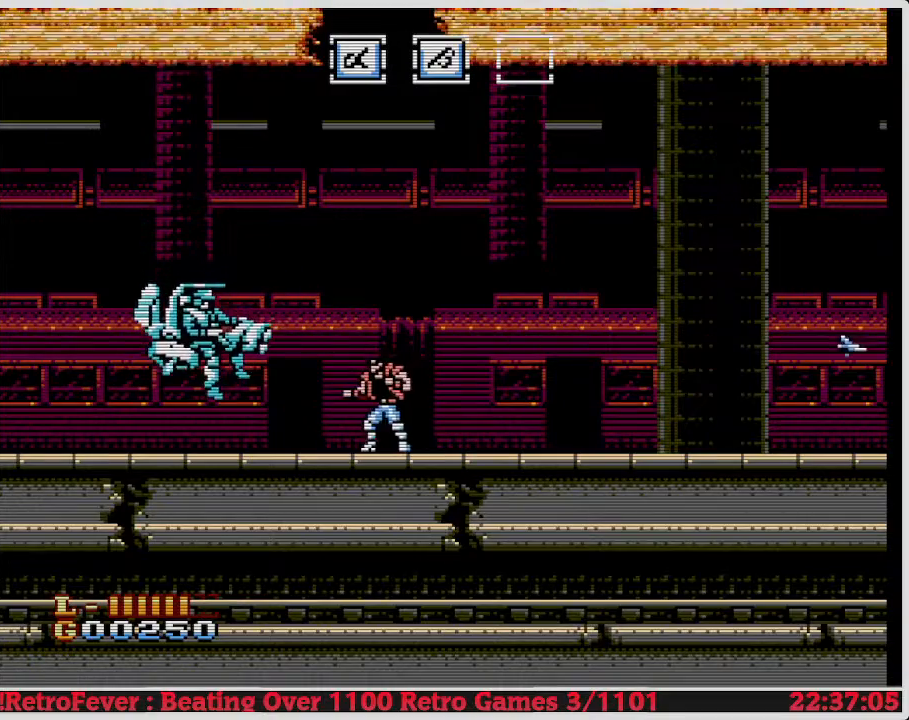
{"buttons": [], "events": [[233, "B", "down"], [333, "B", "up"], [417, "B", "down"], [500, "B", "up"]]}
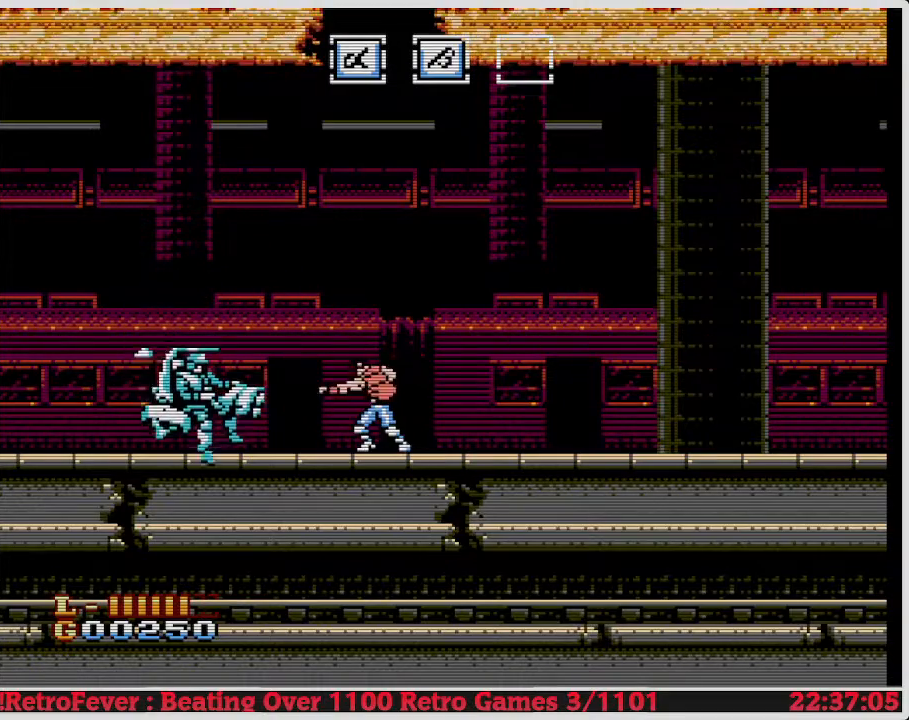
{"buttons": ["DPAD_DOWN"], "events": [[83, "B", "down"], [183, "B", "up"], [250, "B", "down"], [350, "B", "up"], [450, "DPAD_DOWN", "down"]]}
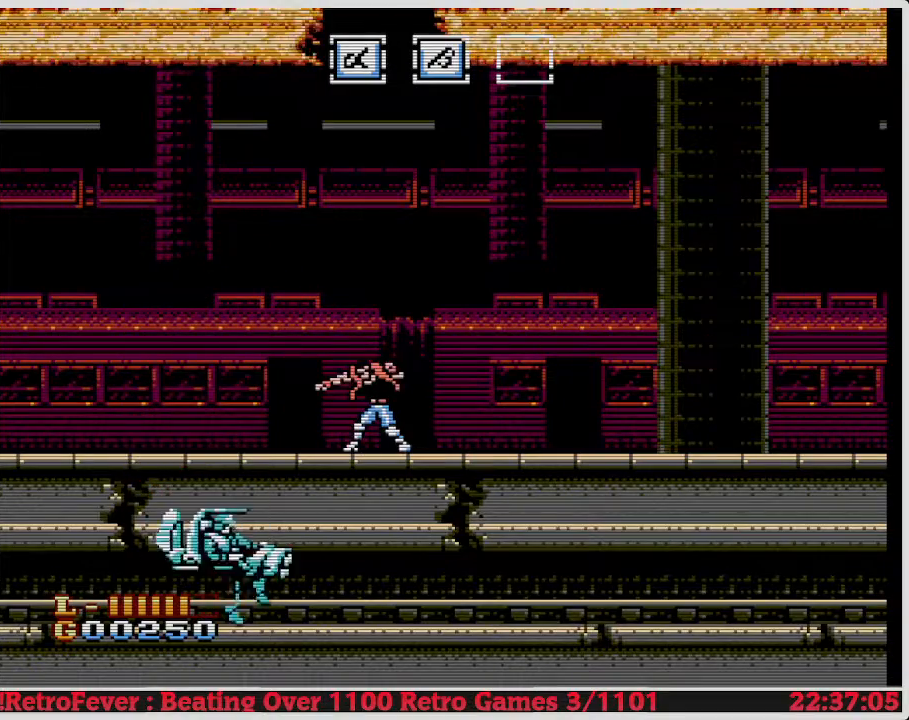
{"buttons": ["DPAD_RIGHT"], "events": [[167, "DPAD_DOWN", "up"], [483, "DPAD_RIGHT", "down"]]}
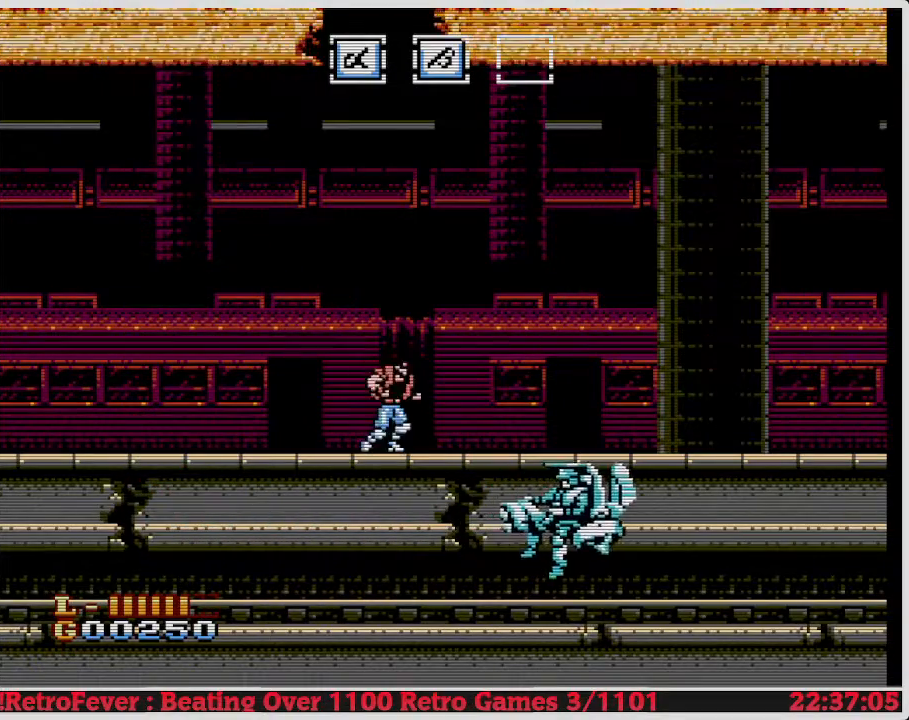
{"buttons": [], "events": [[150, "DPAD_RIGHT", "up"]]}
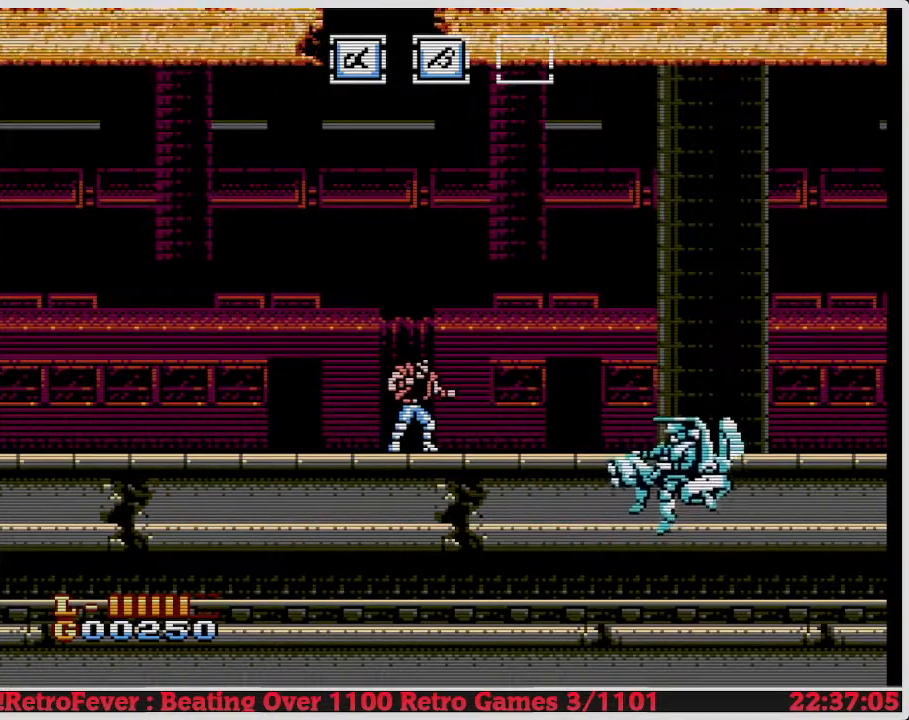
{"buttons": ["B", "DPAD_DOWN"], "events": [[133, "DPAD_RIGHT", "down"], [333, "DPAD_RIGHT", "up"], [400, "DPAD_DOWN", "down"], [450, "B", "down"]]}
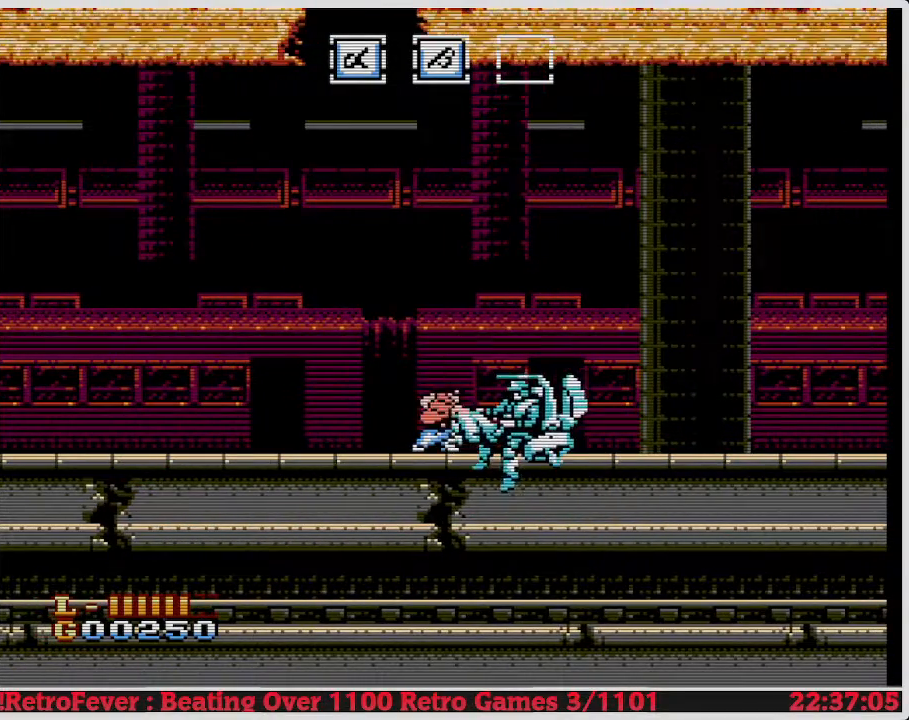
{"buttons": ["DPAD_DOWN"], "events": [[33, "B", "up"], [67, "B", "down"], [183, "B", "up"], [217, "B", "down"], [283, "B", "up"], [367, "B", "down"], [450, "B", "up"]]}
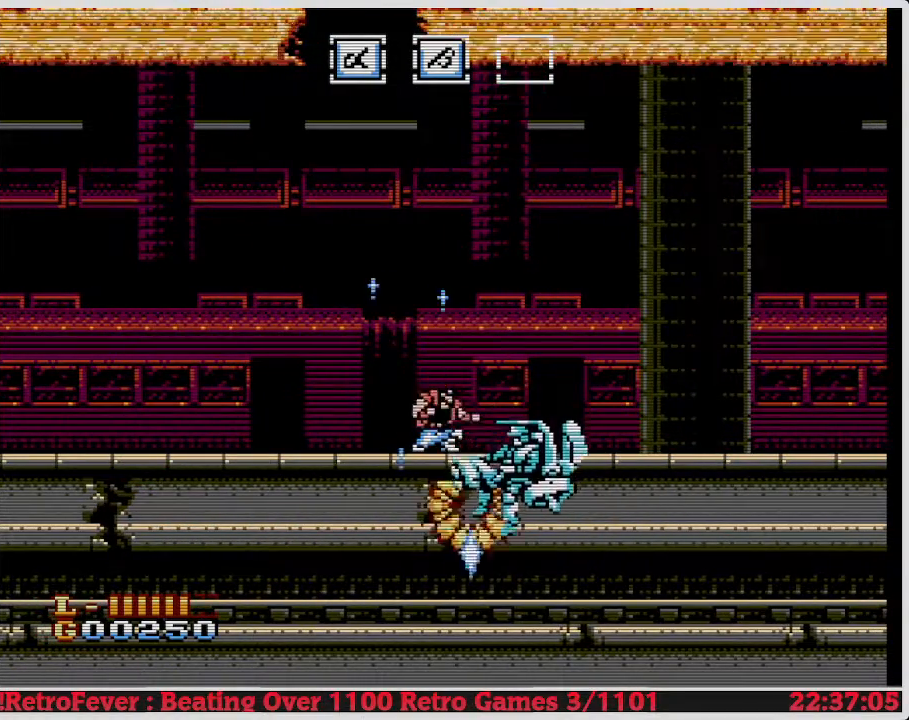
{"buttons": ["DPAD_RIGHT"], "events": [[33, "DPAD_DOWN", "up"], [217, "DPAD_RIGHT", "down"]]}
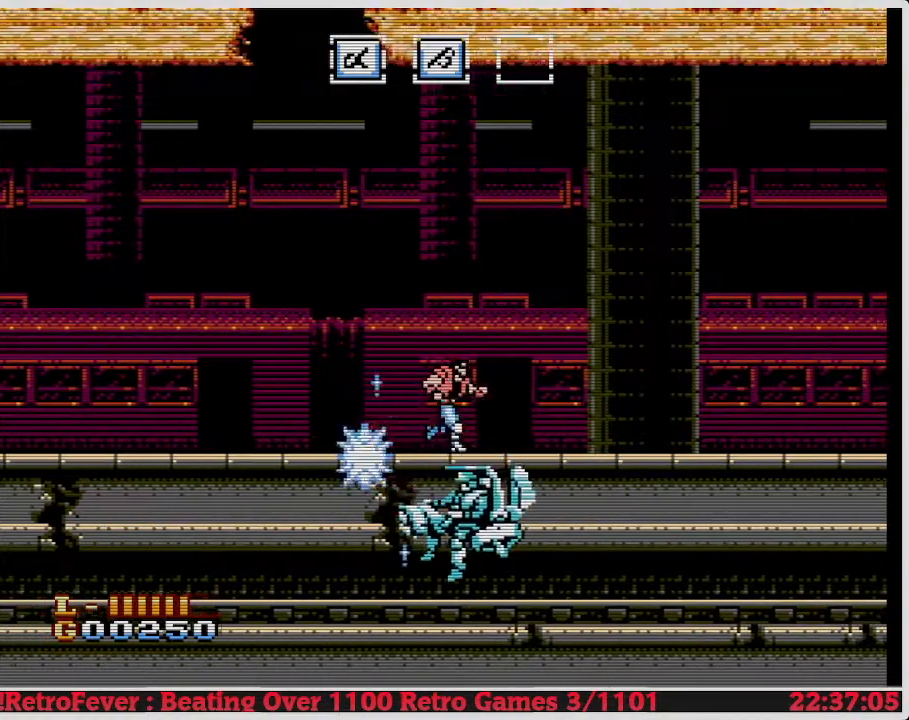
{"buttons": ["DPAD_RIGHT"], "events": []}
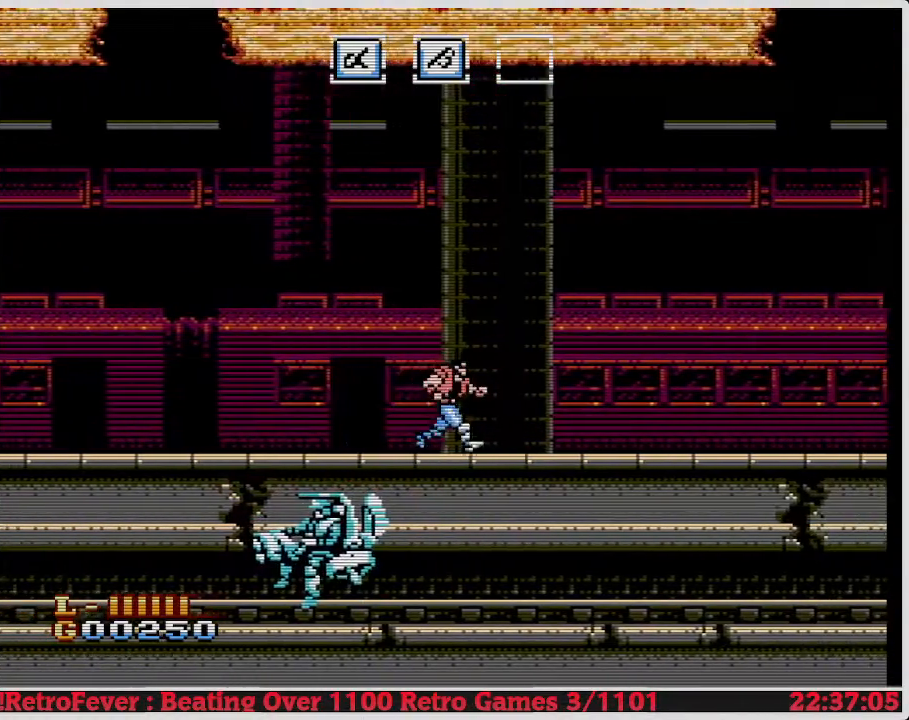
{"buttons": ["DPAD_RIGHT"], "events": []}
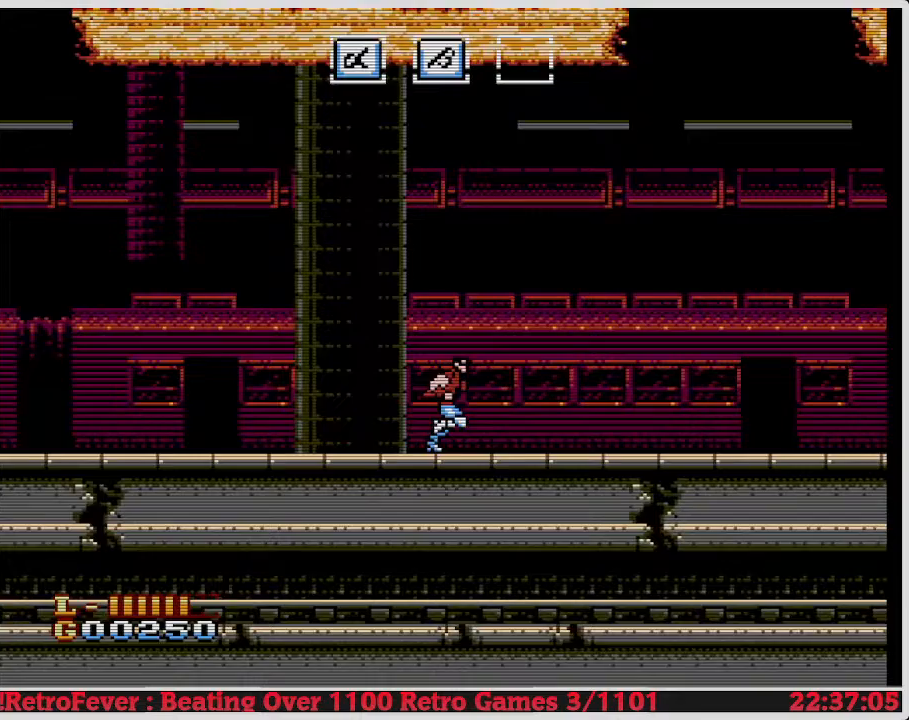
{"buttons": ["DPAD_RIGHT"], "events": []}
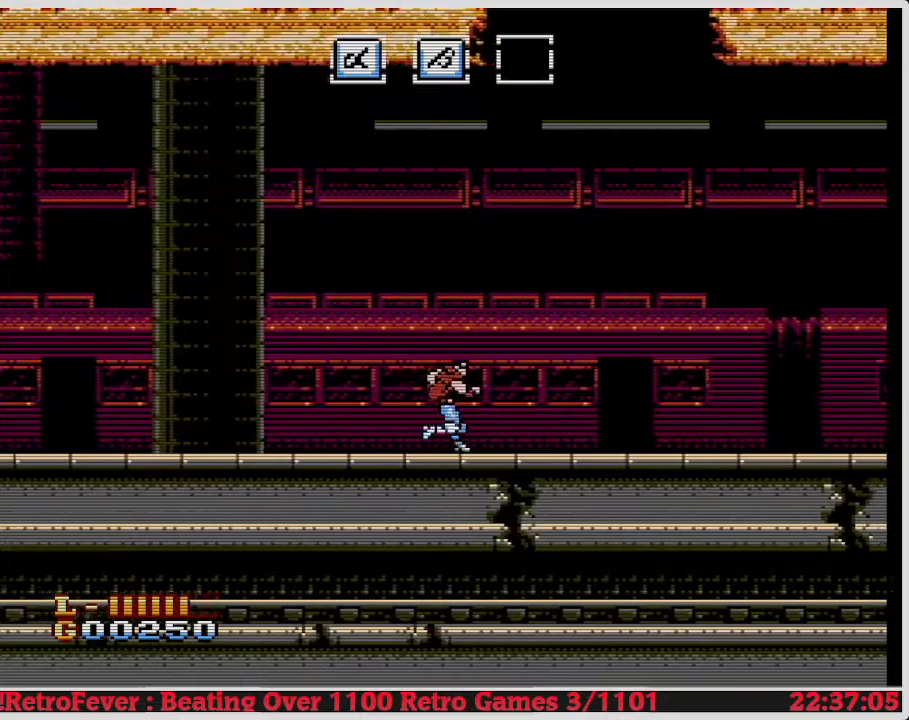
{"buttons": ["DPAD_RIGHT"], "events": [[33, "DPAD_RIGHT", "up"], [233, "DPAD_RIGHT", "down"]]}
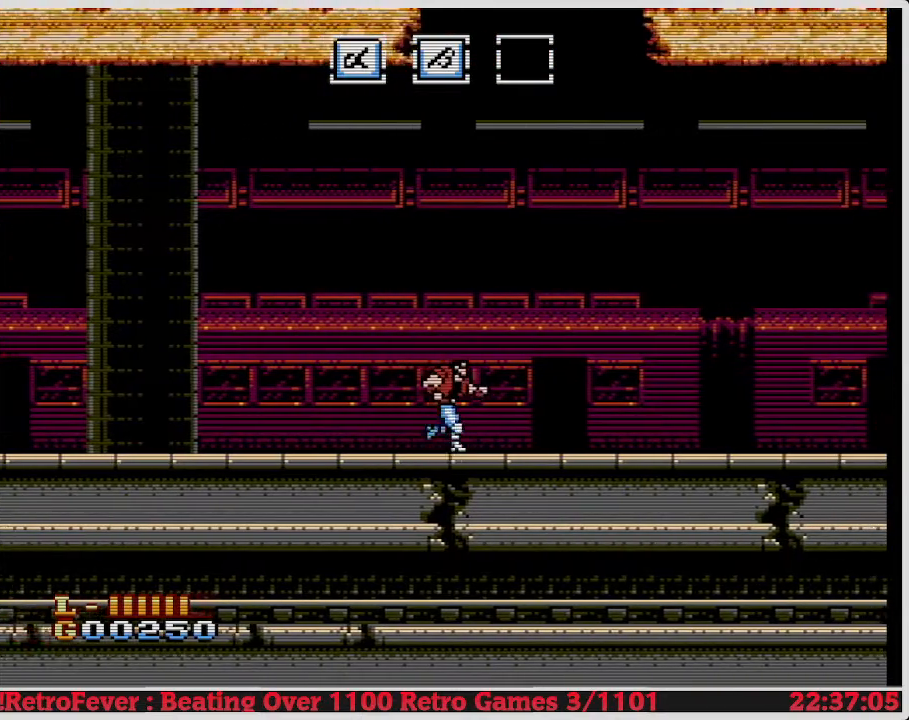
{"buttons": [], "events": [[450, "DPAD_RIGHT", "up"]]}
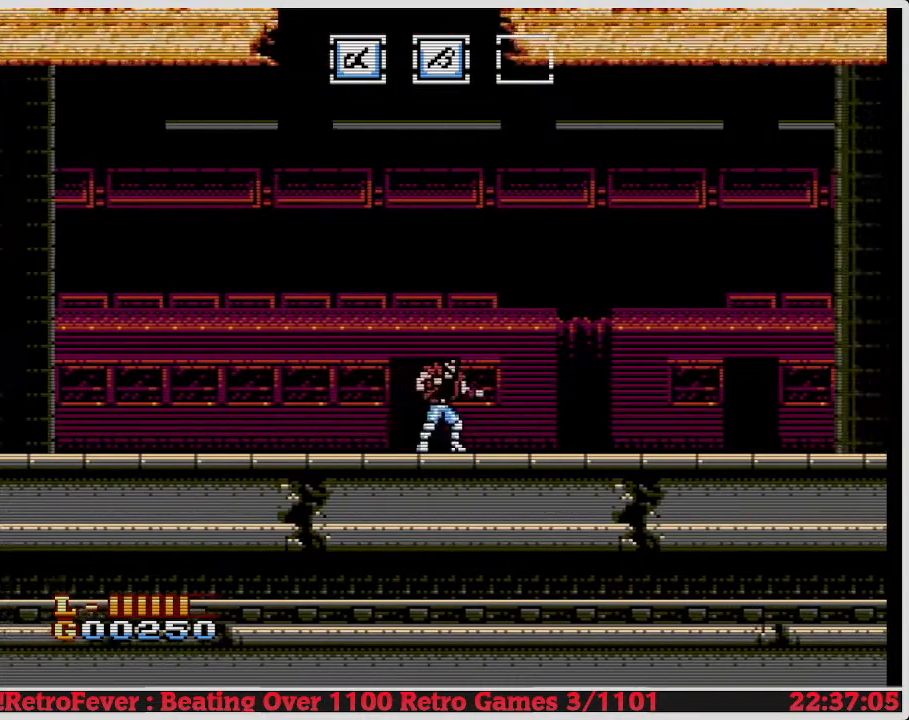
{"buttons": [], "events": [[183, "DPAD_LEFT", "down"], [350, "DPAD_LEFT", "up"]]}
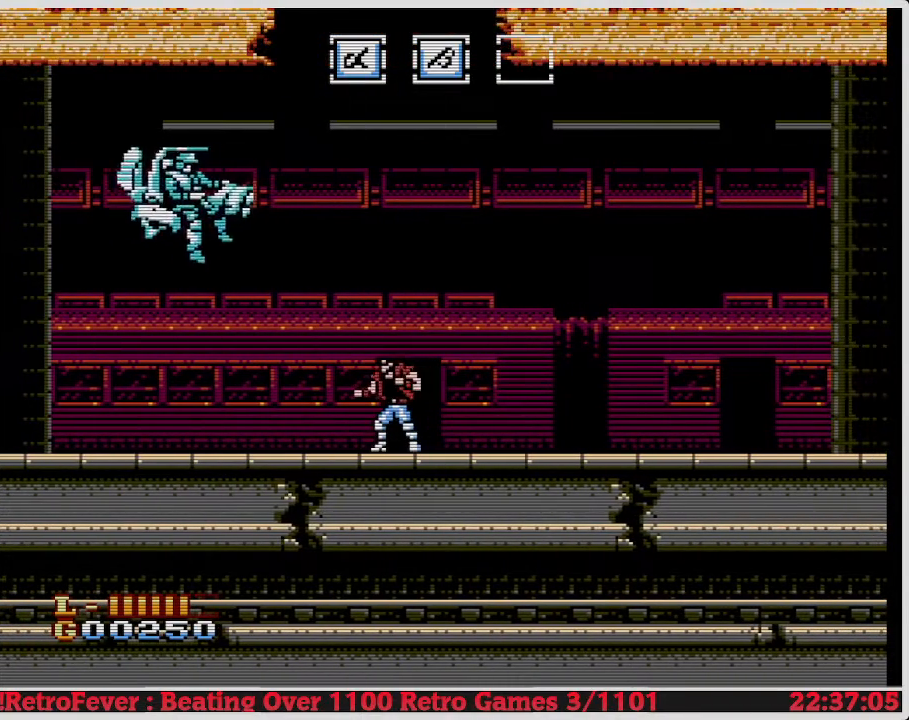
{"buttons": [], "events": []}
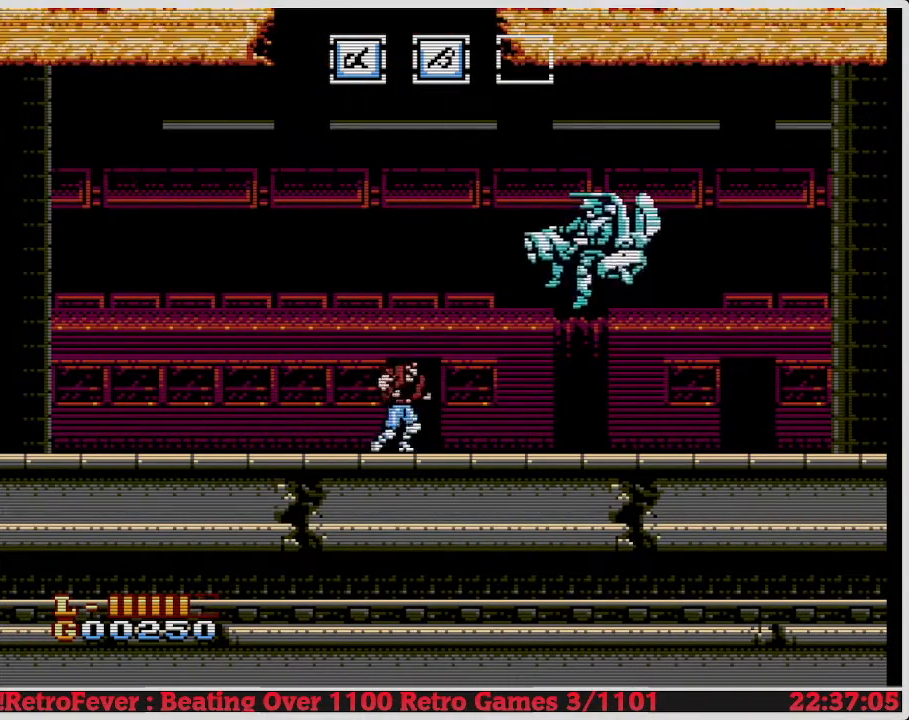
{"buttons": [], "events": [[17, "DPAD_RIGHT", "down"], [100, "DPAD_RIGHT", "up"]]}
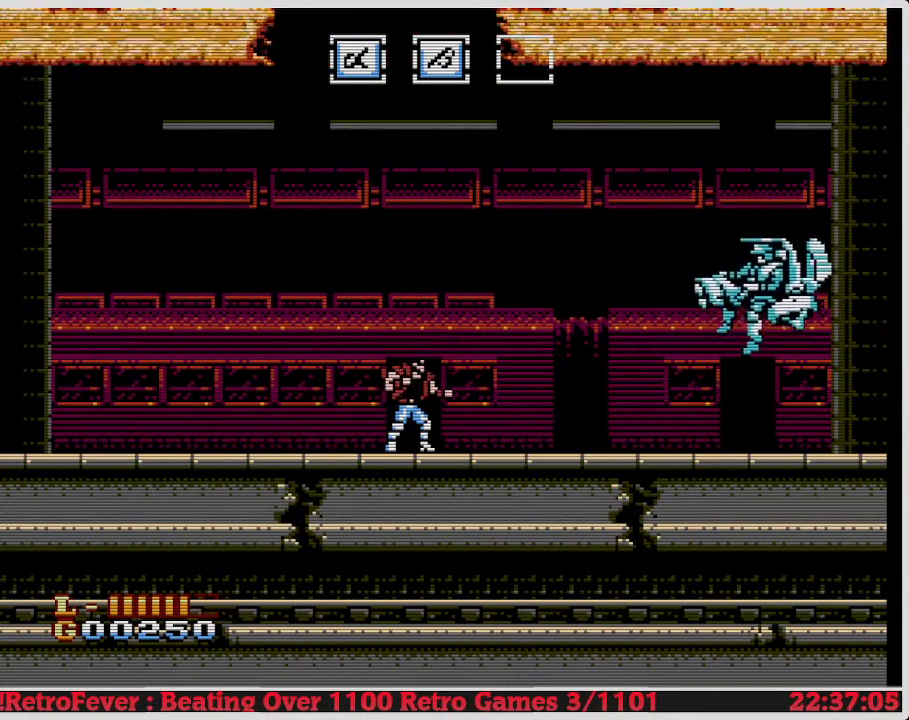
{"buttons": ["DPAD_DOWN"], "events": [[283, "DPAD_RIGHT", "down"], [367, "DPAD_RIGHT", "up"], [483, "DPAD_DOWN", "down"]]}
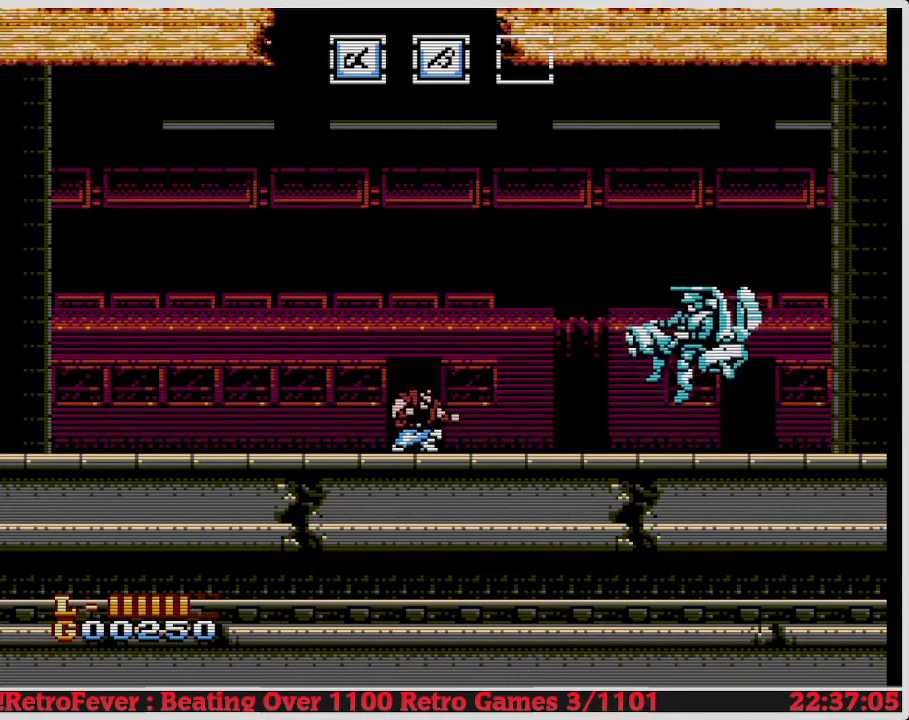
{"buttons": ["DPAD_DOWN"], "events": []}
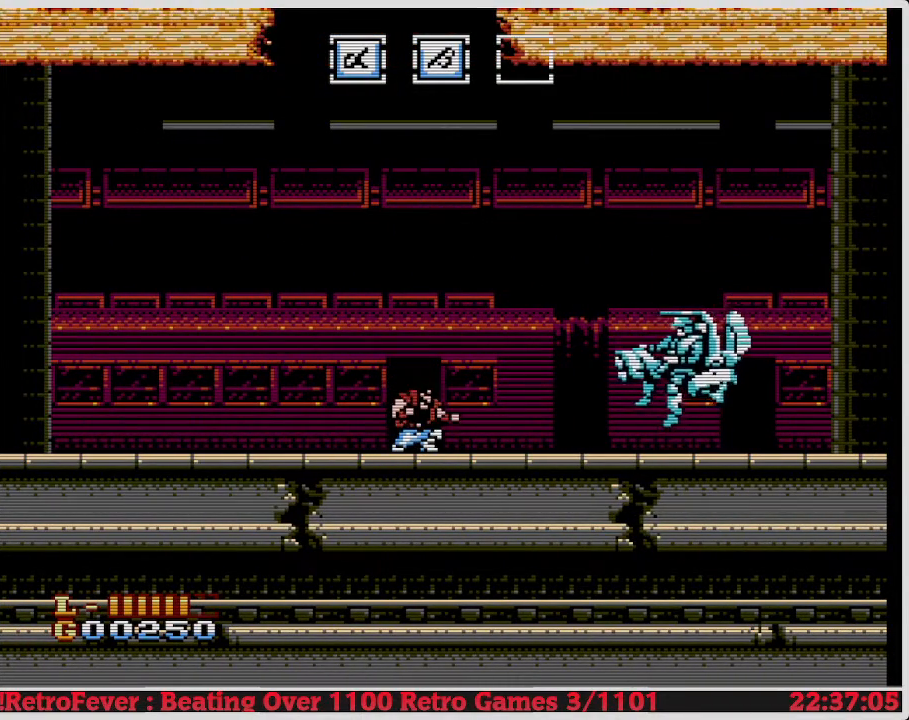
{"buttons": ["DPAD_DOWN"], "events": []}
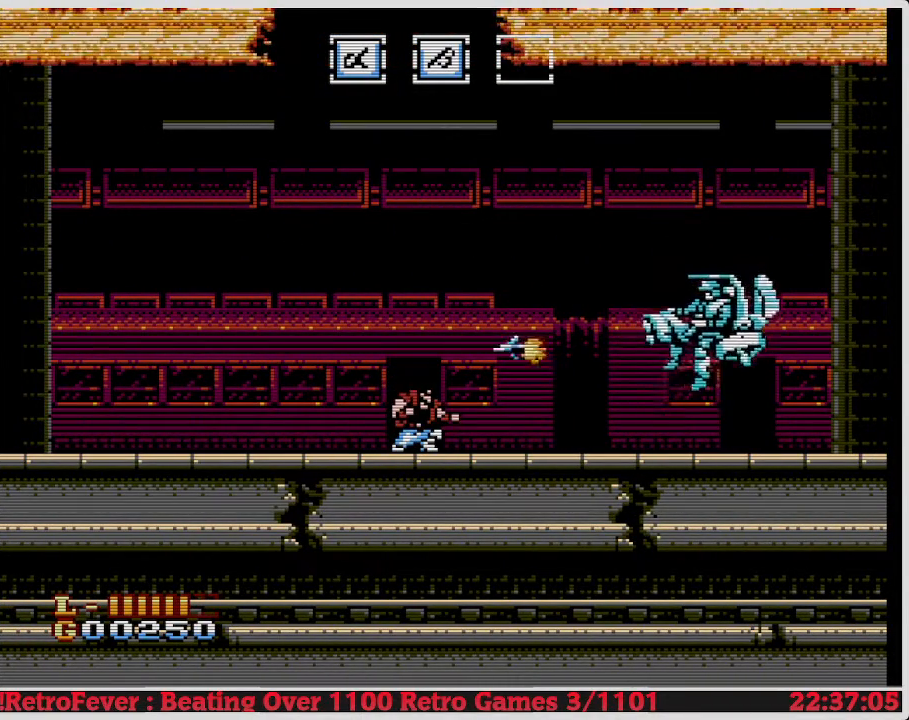
{"buttons": [], "events": [[450, "DPAD_DOWN", "up"]]}
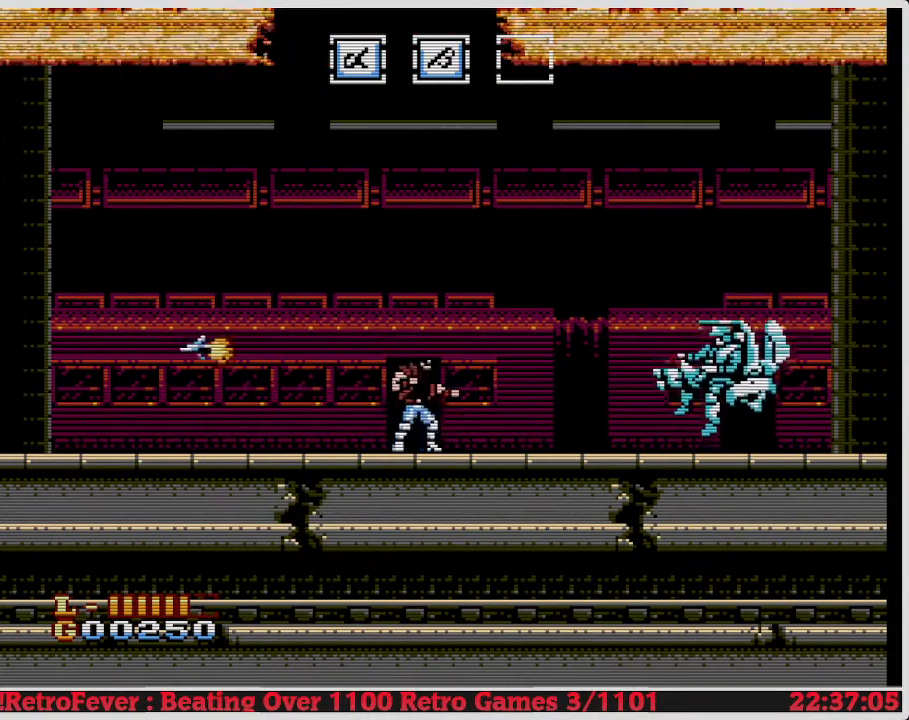
{"buttons": ["DPAD_RIGHT"], "events": [[417, "DPAD_RIGHT", "down"]]}
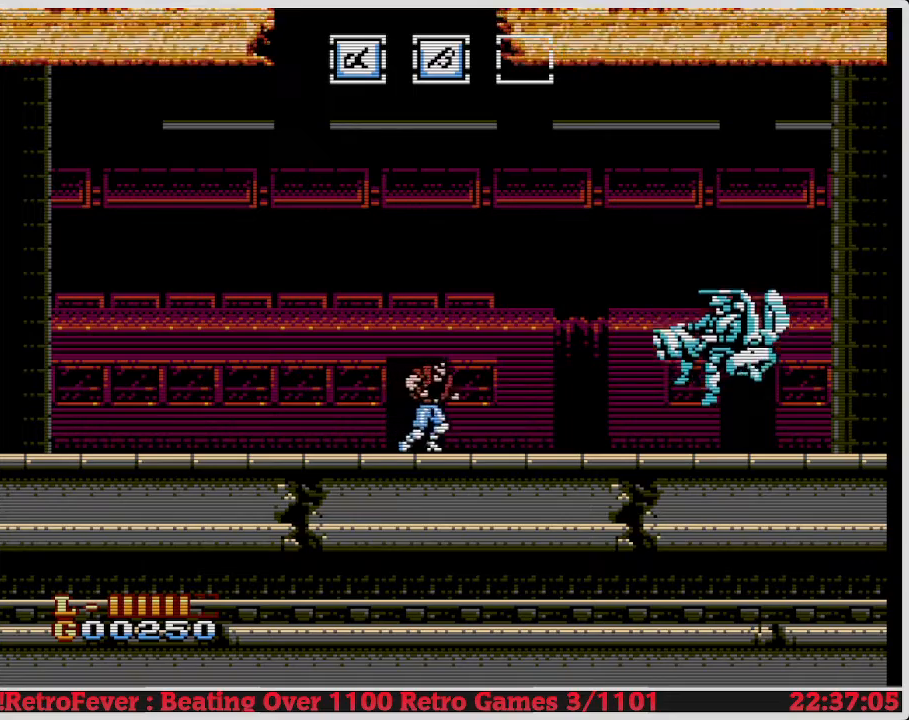
{"buttons": [], "events": [[17, "DPAD_RIGHT", "up"]]}